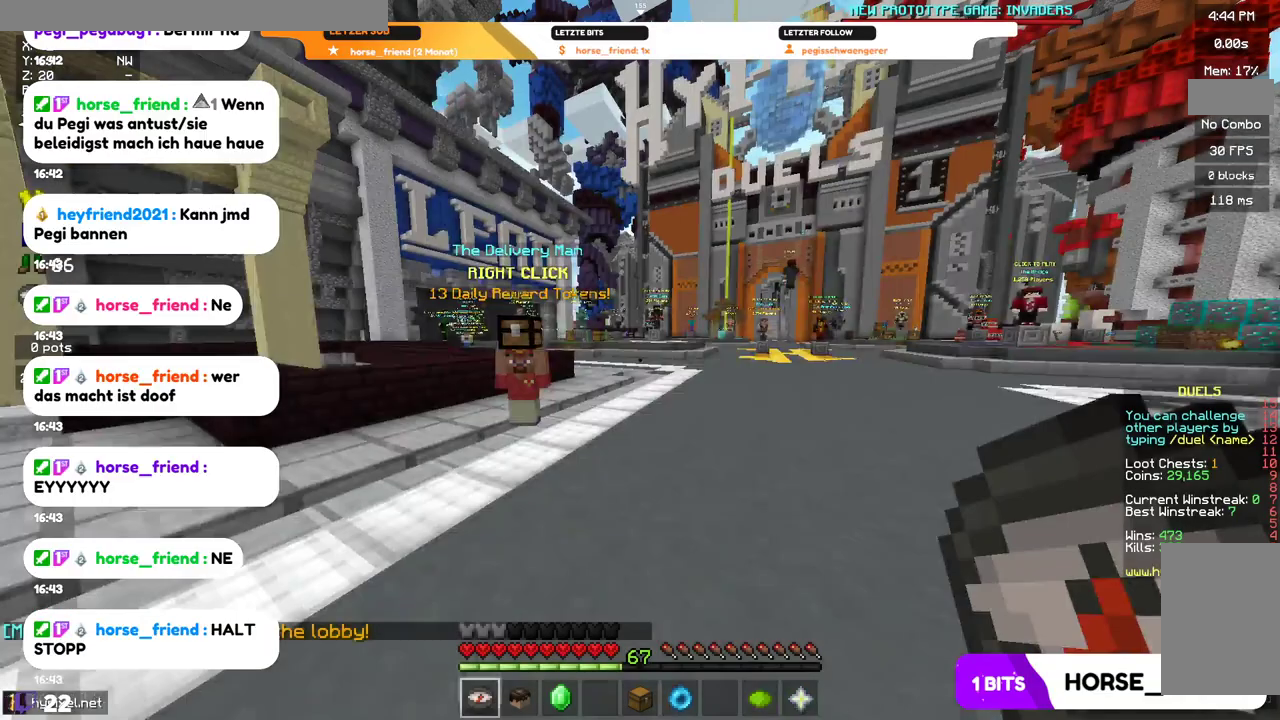
Gameplay with keyboard and mouse; each line is a JSON object with the keys and mouse buttons held at the frame after it. "events" lists presses ("down") and releases ("up") of "a", "d", "s", "w", "mouse_left" and "mouse_right" between this image and that frame as [ms after this image, input, new state], when the widget could be followed in between. "mouse_left", "mouse_right" = the "left", "right" buttons of the "mouse" list. No other keys are recorded. Fast repeated clicks can show as one long hold. Mouse movement is not recorded.
{"keys": ["w"], "mouse": [], "events": [[300, "w", "down"]]}
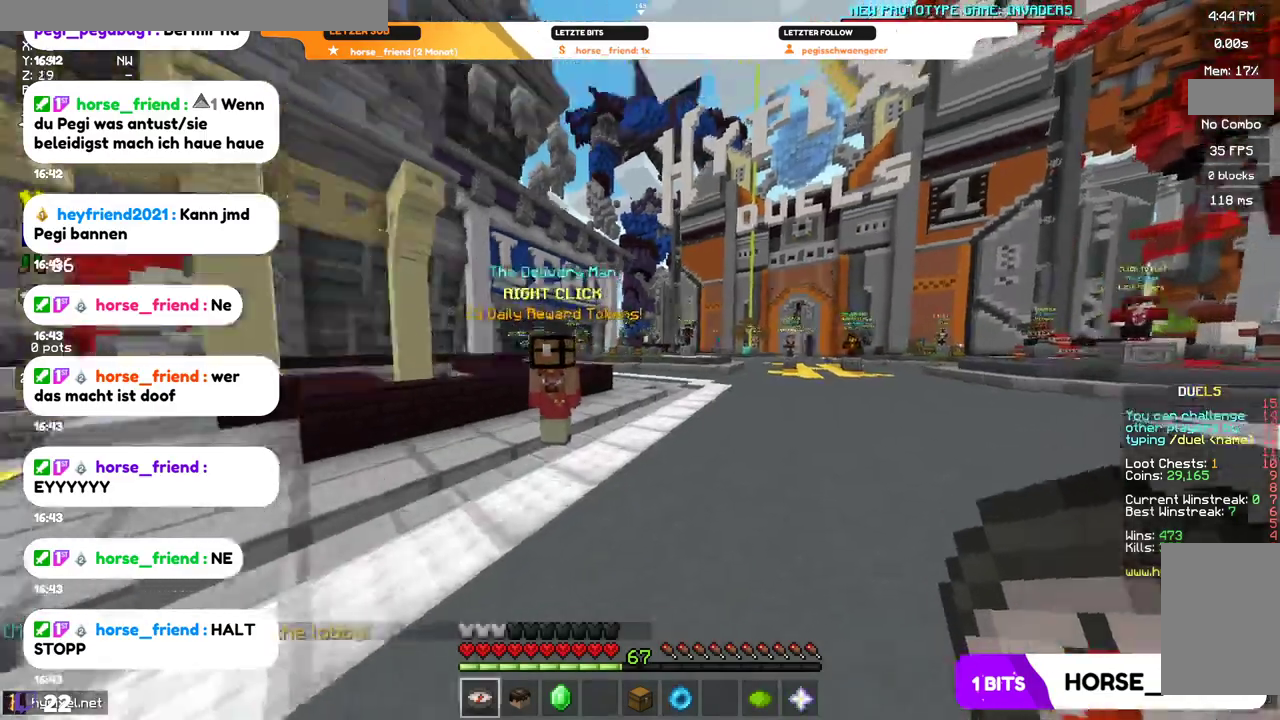
{"keys": ["w"], "mouse": [], "events": []}
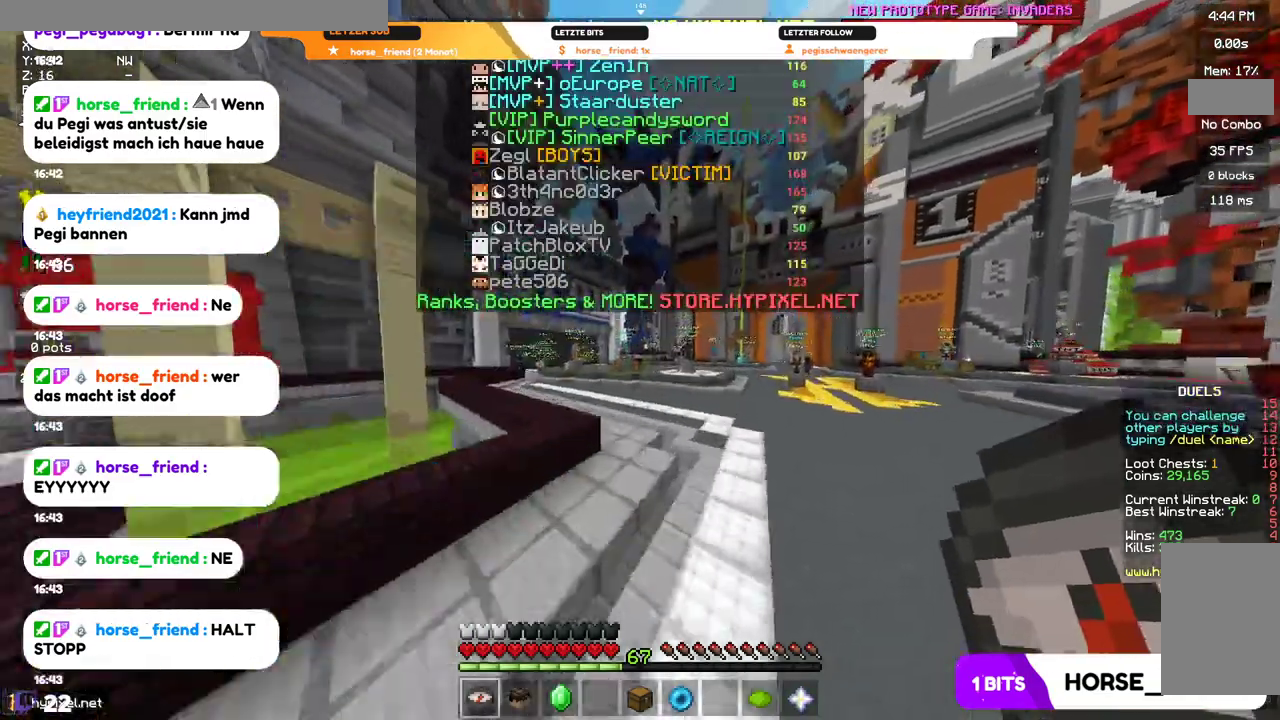
{"keys": ["w"], "mouse": [], "events": []}
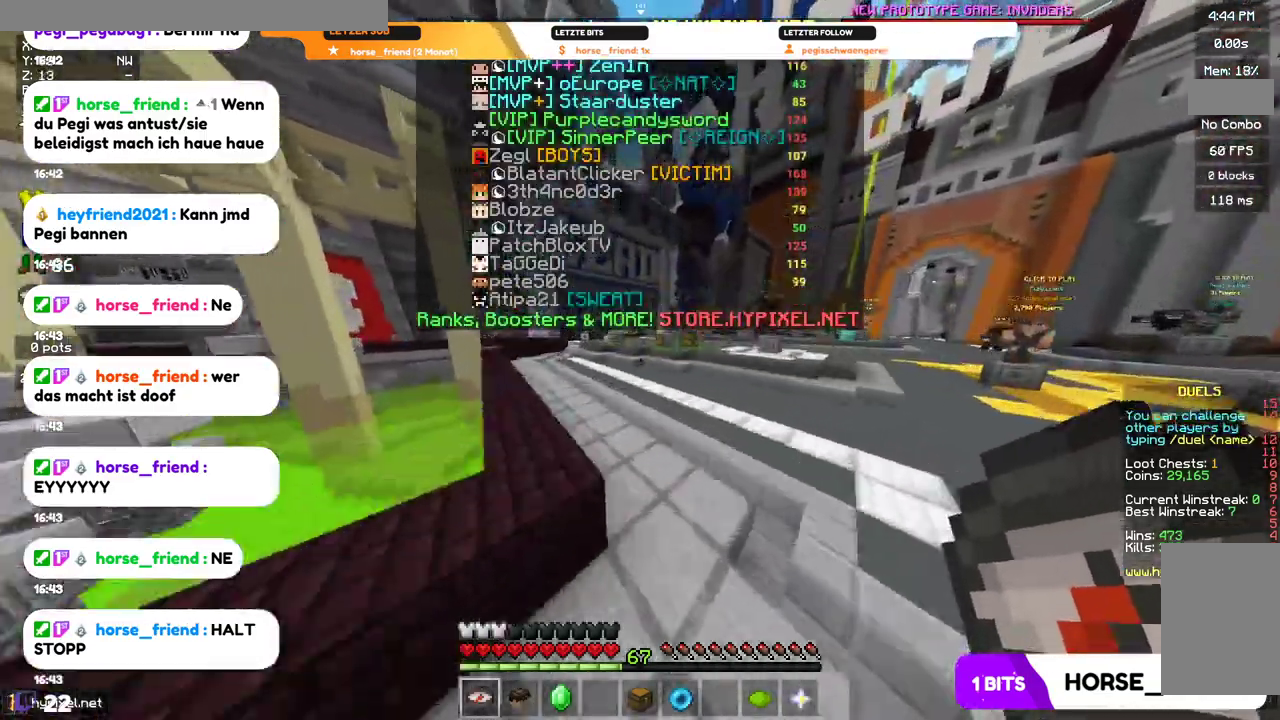
{"keys": ["w"], "mouse": [], "events": []}
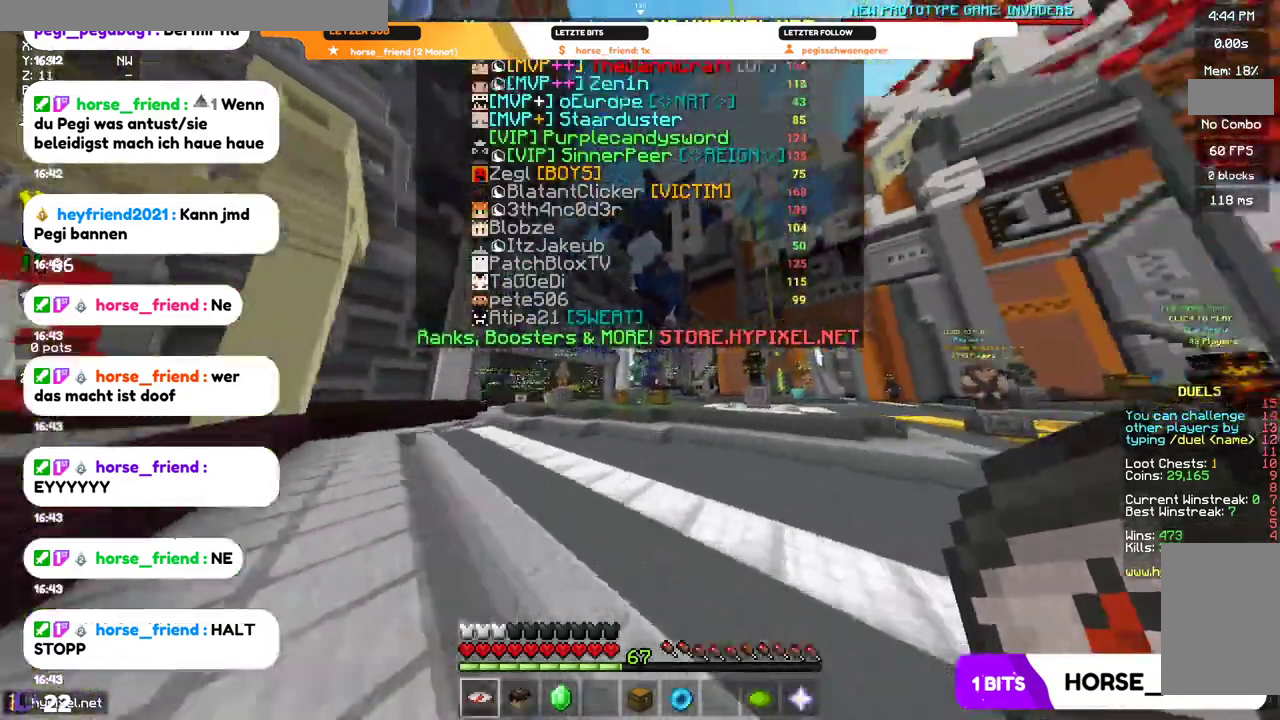
{"keys": ["w"], "mouse": [], "events": []}
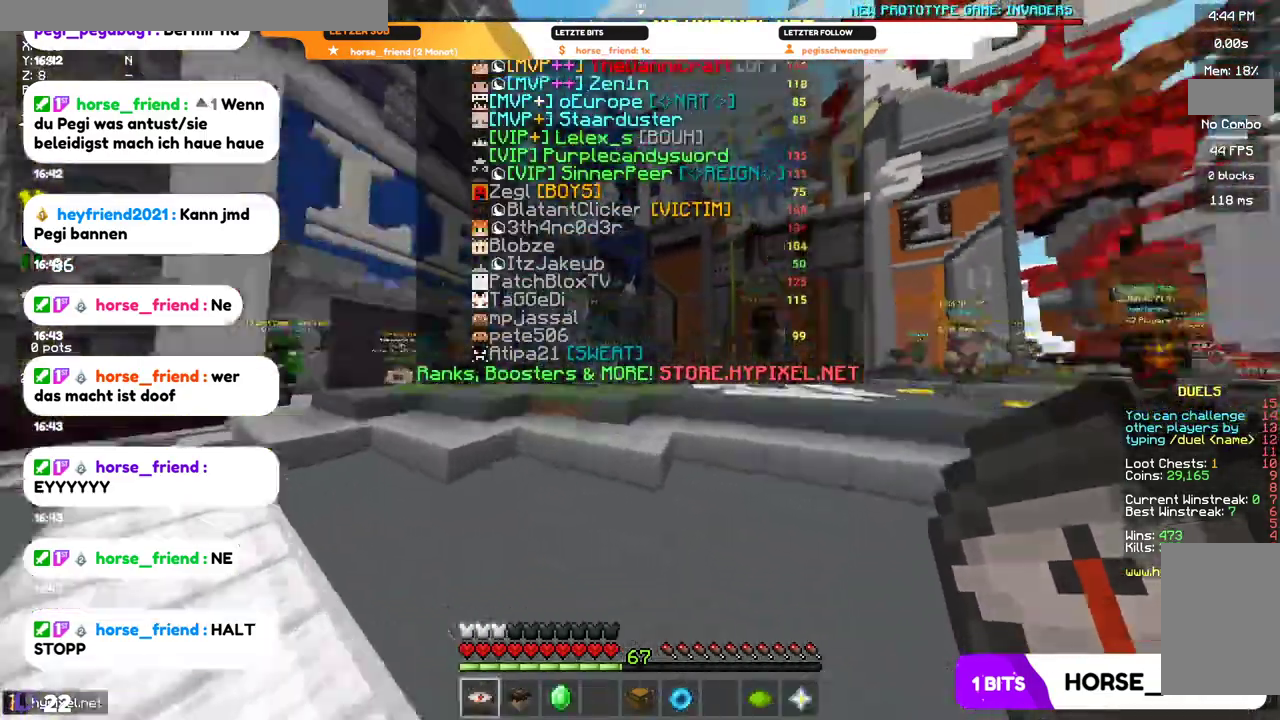
{"keys": ["w"], "mouse": [], "events": []}
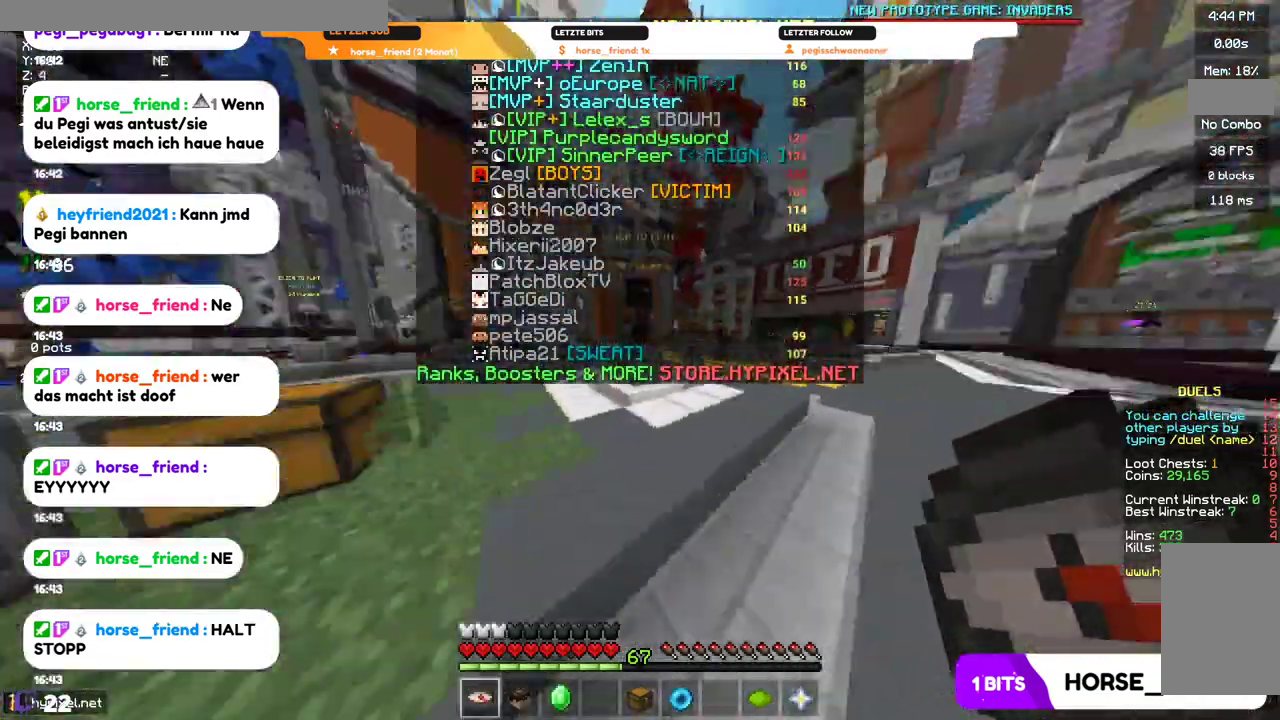
{"keys": [], "mouse": [], "events": [[300, "w", "up"]]}